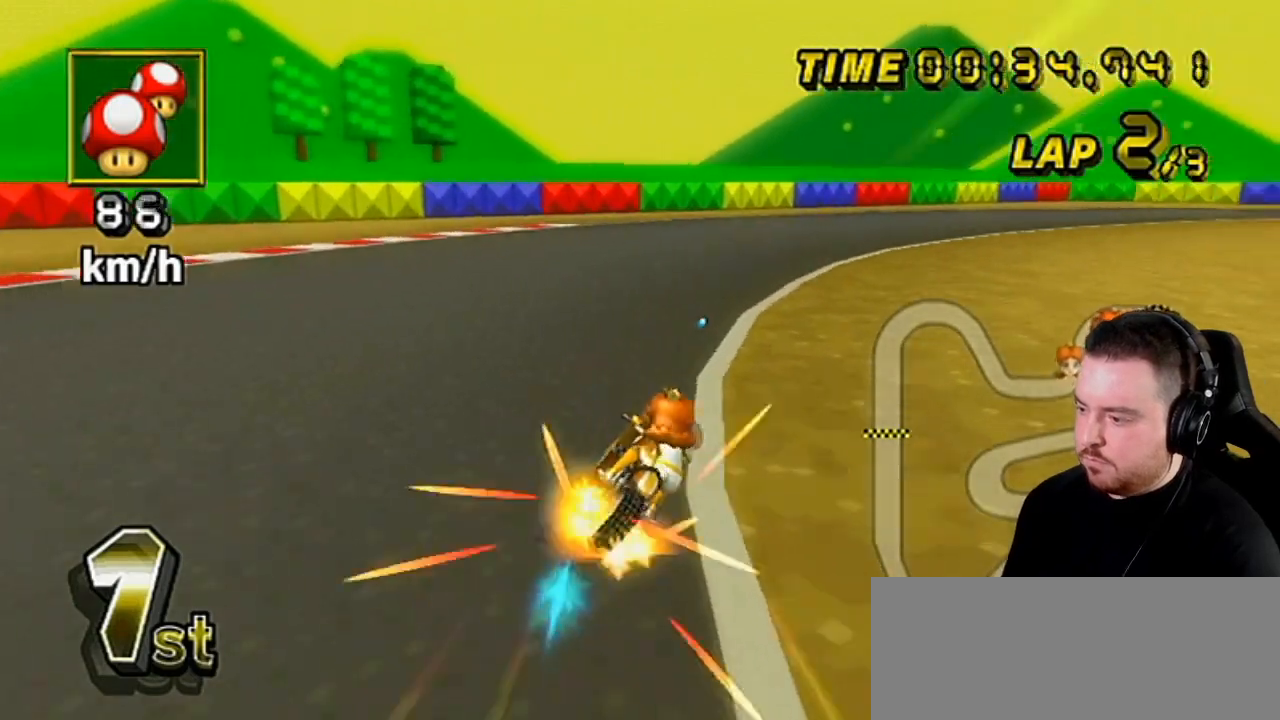
Gameplay with a controller (Nintendo layout); each line is a JSON object with the inputs held at the frame after it. "events" lists button and stick changes between this image and that frame as [ms after this image, input, new state], when the widget could be followed in between. Not read: L3 R3.
{"buttons": ["A", "R1"], "left_stick": "up-right", "right_stick": "center", "events": [[183, "DPAD_UP", "up"], [283, "R1", "down"], [383, "left_stick", "up-right"]]}
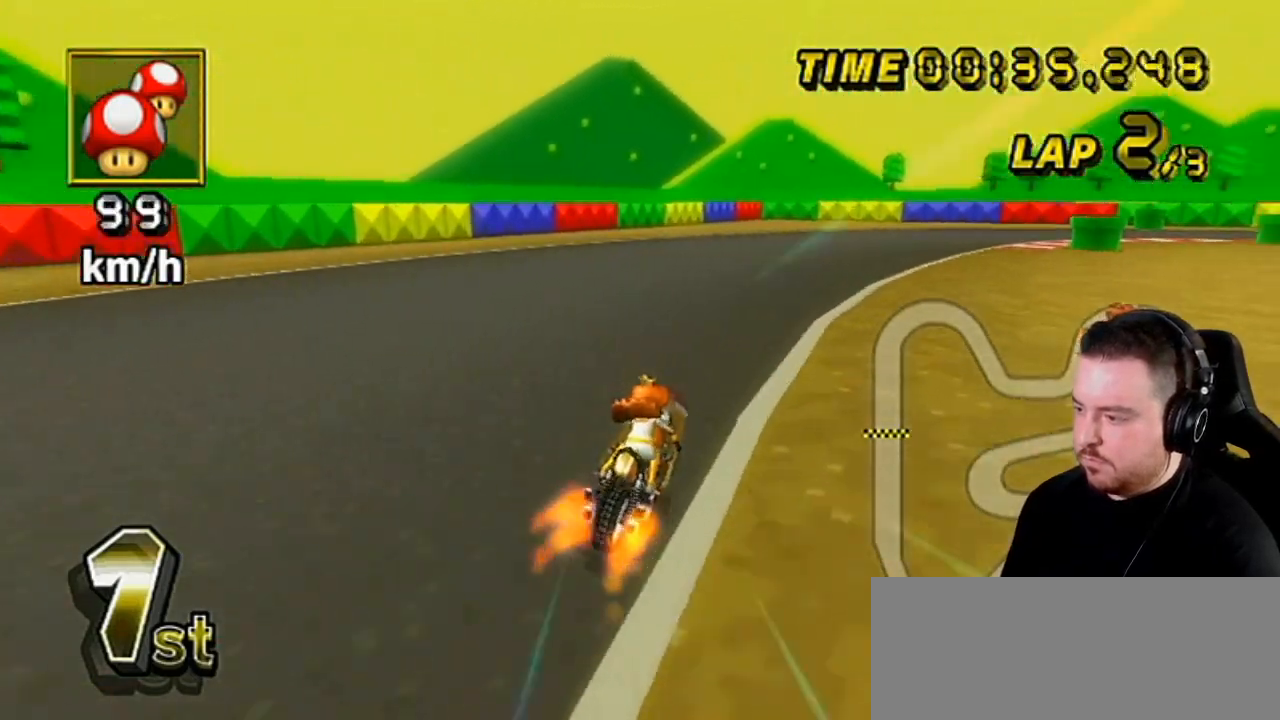
{"buttons": ["A", "R1"], "left_stick": "left", "right_stick": "center", "events": [[283, "left_stick", "left"]]}
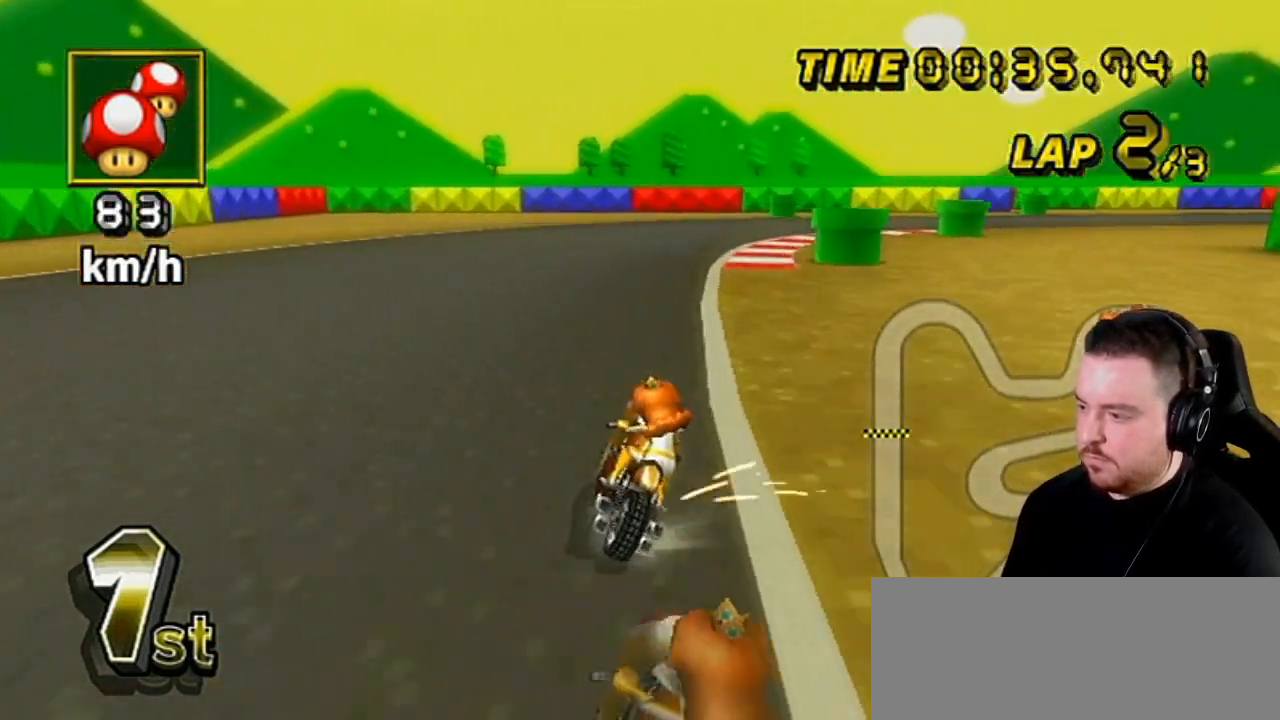
{"buttons": ["A", "R1"], "left_stick": "right", "right_stick": "center", "events": [[117, "left_stick", "up-right"], [433, "left_stick", "right"]]}
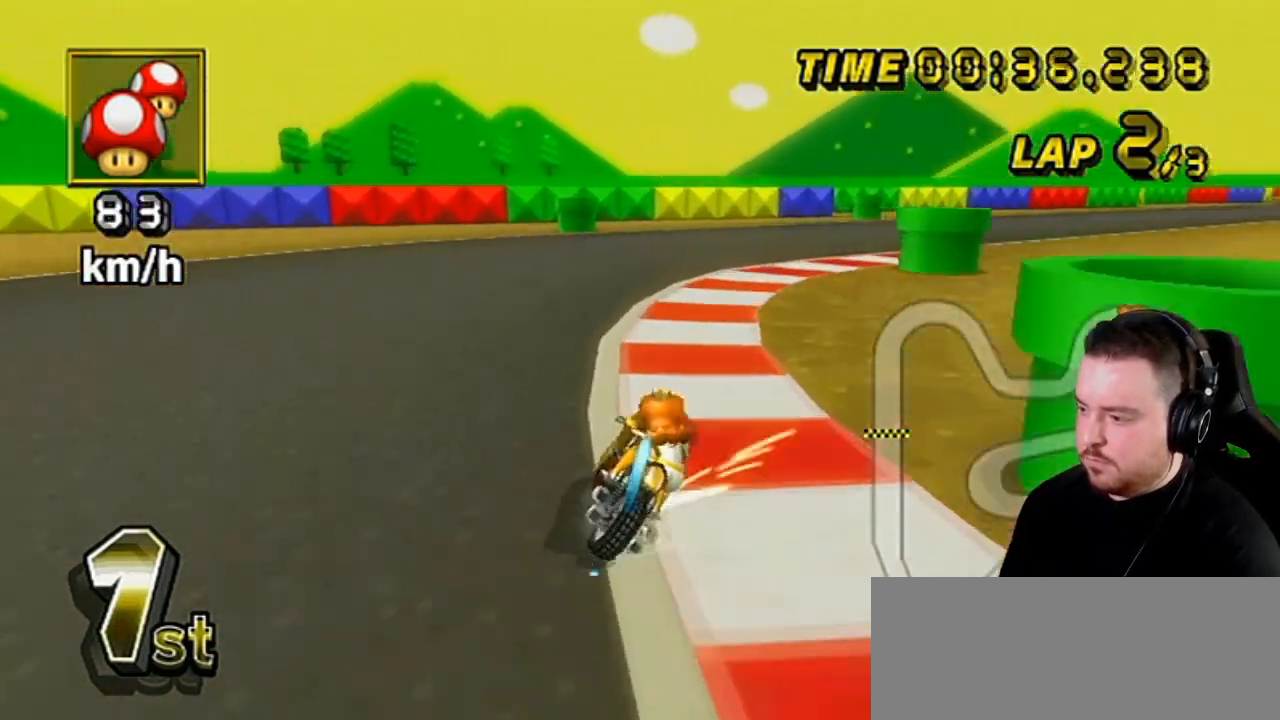
{"buttons": ["A"], "left_stick": "right", "right_stick": "center", "events": [[283, "DPAD_UP", "down"], [283, "R1", "up"], [500, "DPAD_UP", "up"]]}
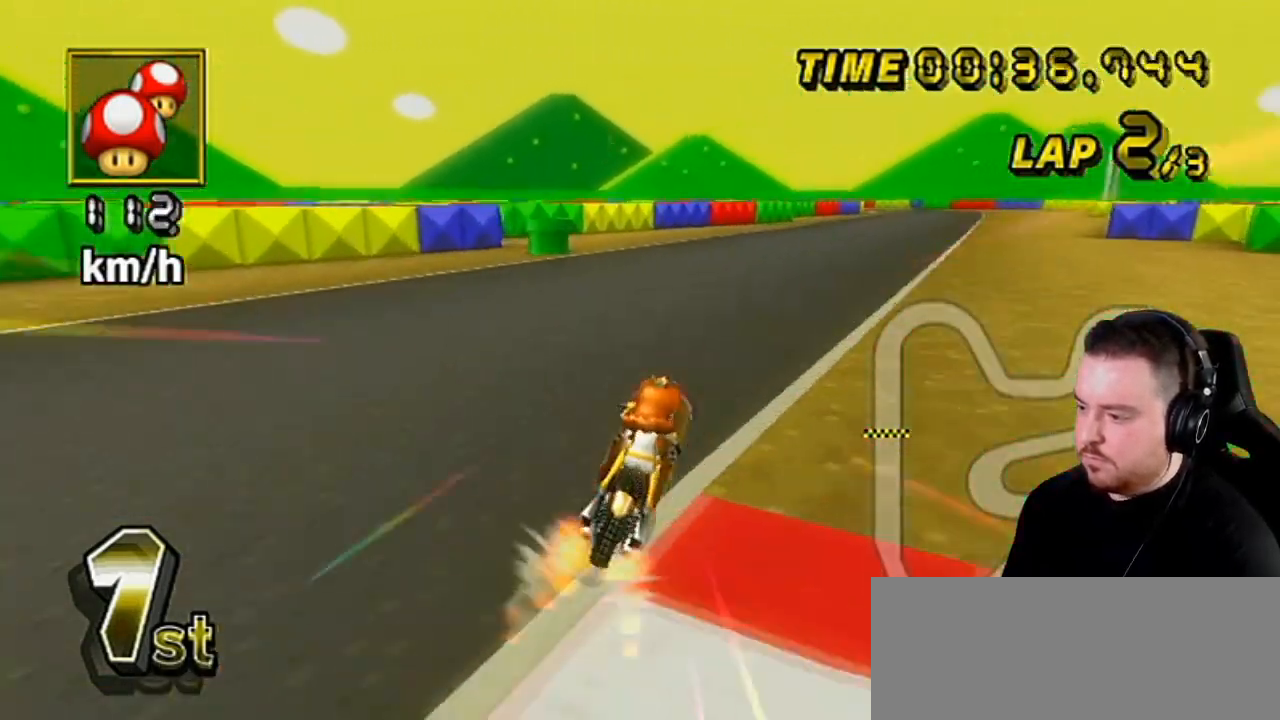
{"buttons": ["A"], "left_stick": "right", "right_stick": "center", "events": [[150, "left_stick", "center"], [217, "left_stick", "left"], [350, "left_stick", "center"], [467, "left_stick", "right"]]}
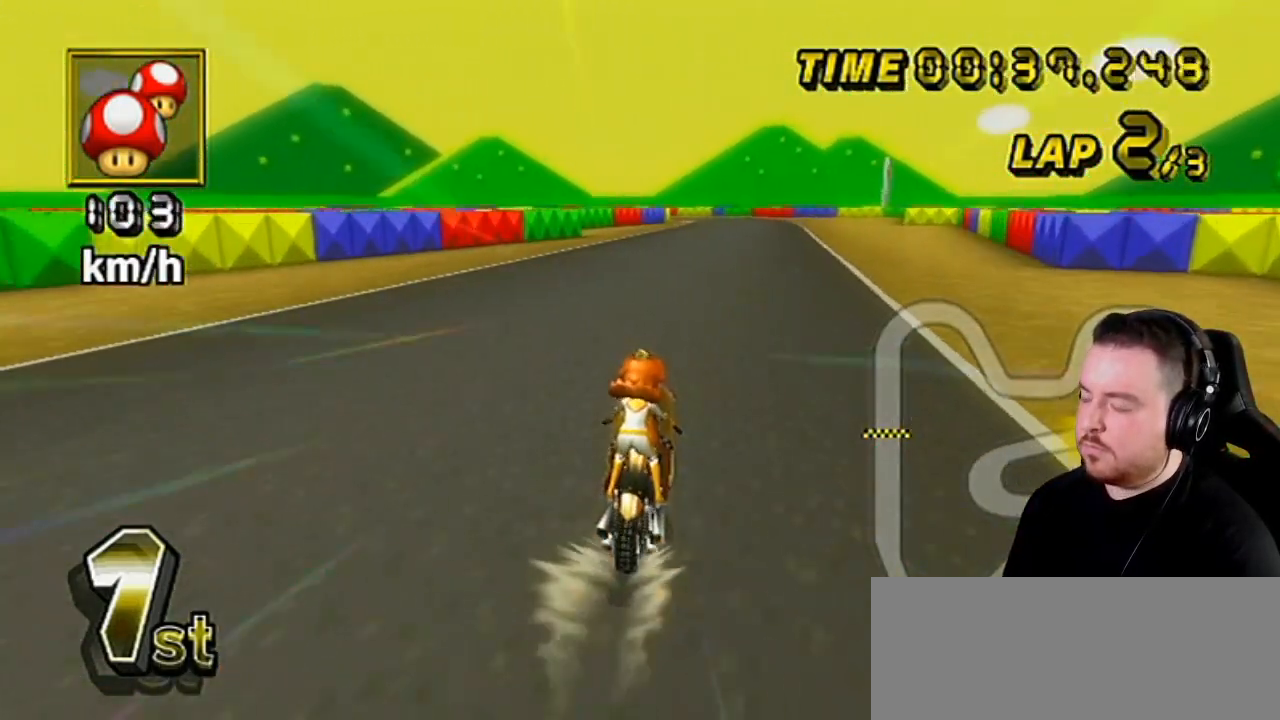
{"buttons": ["A"], "left_stick": "center", "right_stick": "center", "events": [[67, "left_stick", "center"]]}
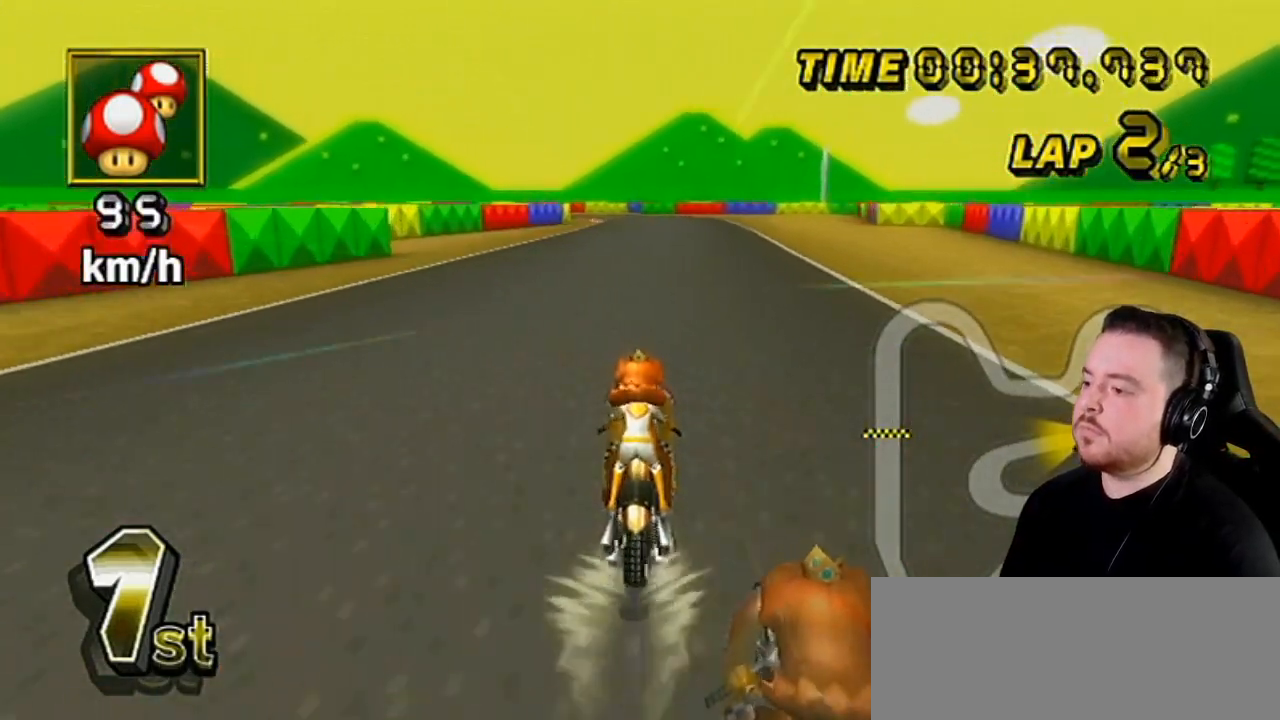
{"buttons": ["A"], "left_stick": "center", "right_stick": "center", "events": []}
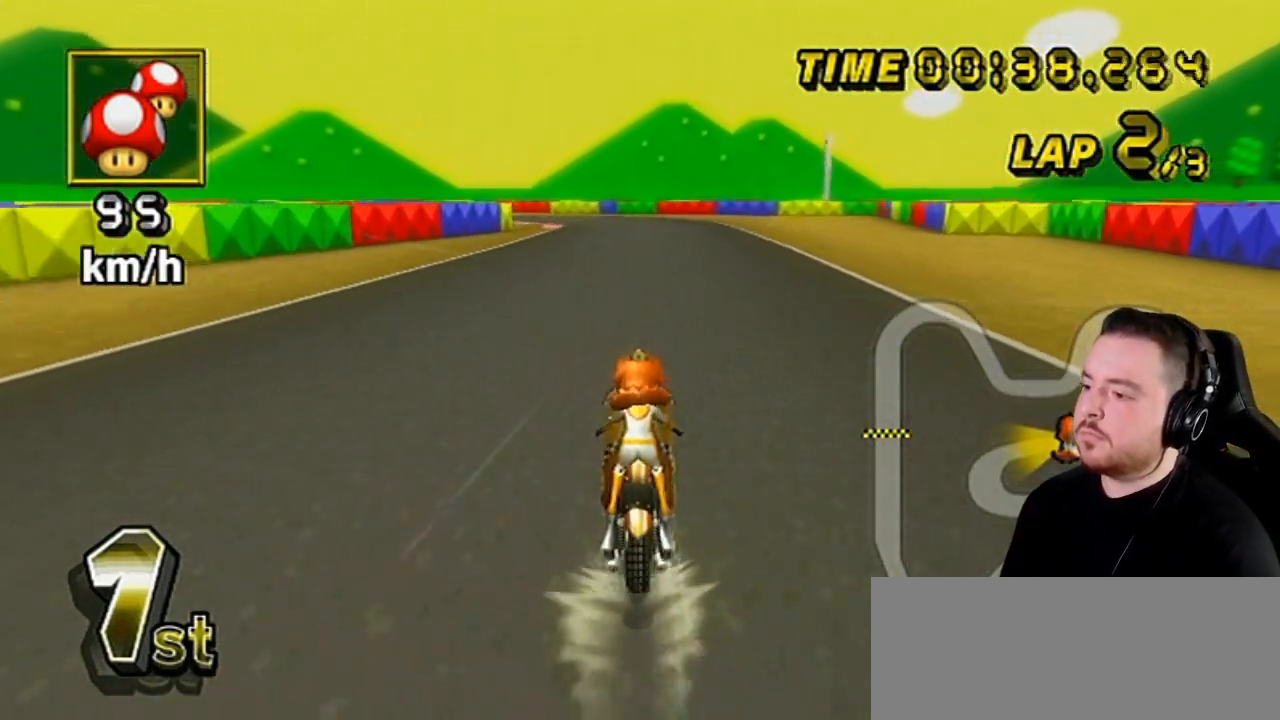
{"buttons": ["A"], "left_stick": "center", "right_stick": "center", "events": []}
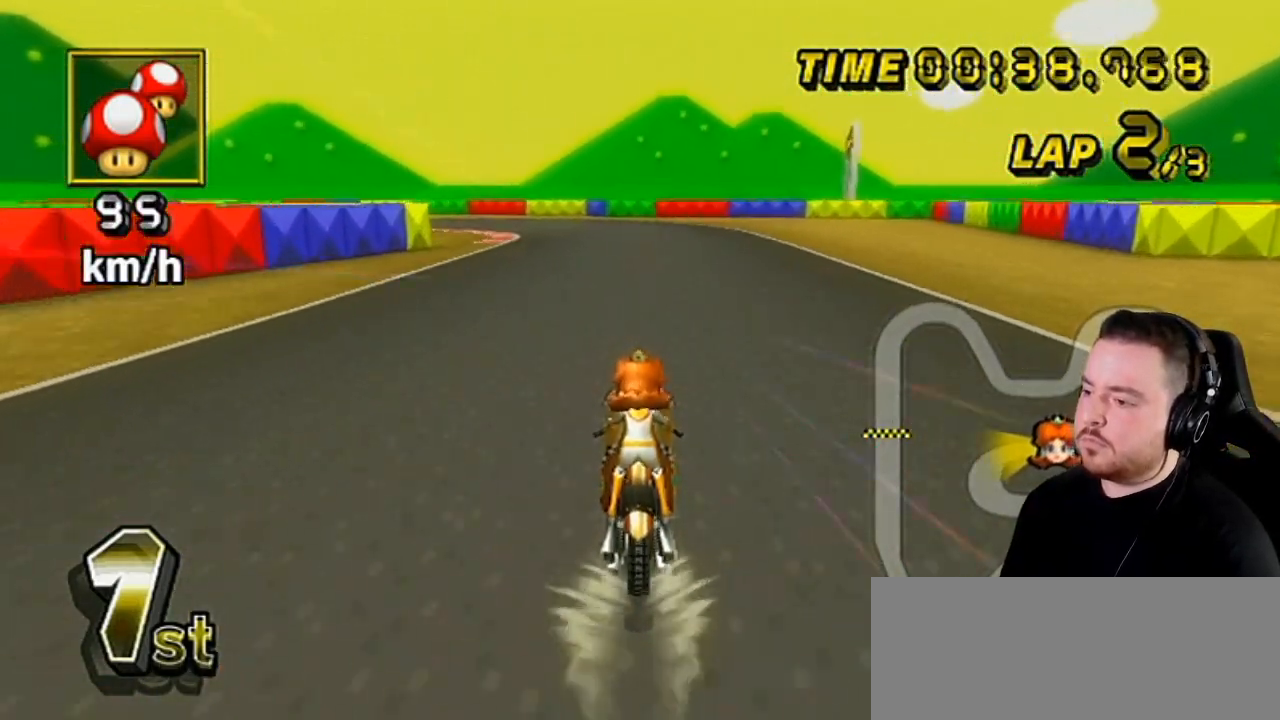
{"buttons": ["A"], "left_stick": "left", "right_stick": "center", "events": [[467, "left_stick", "left"]]}
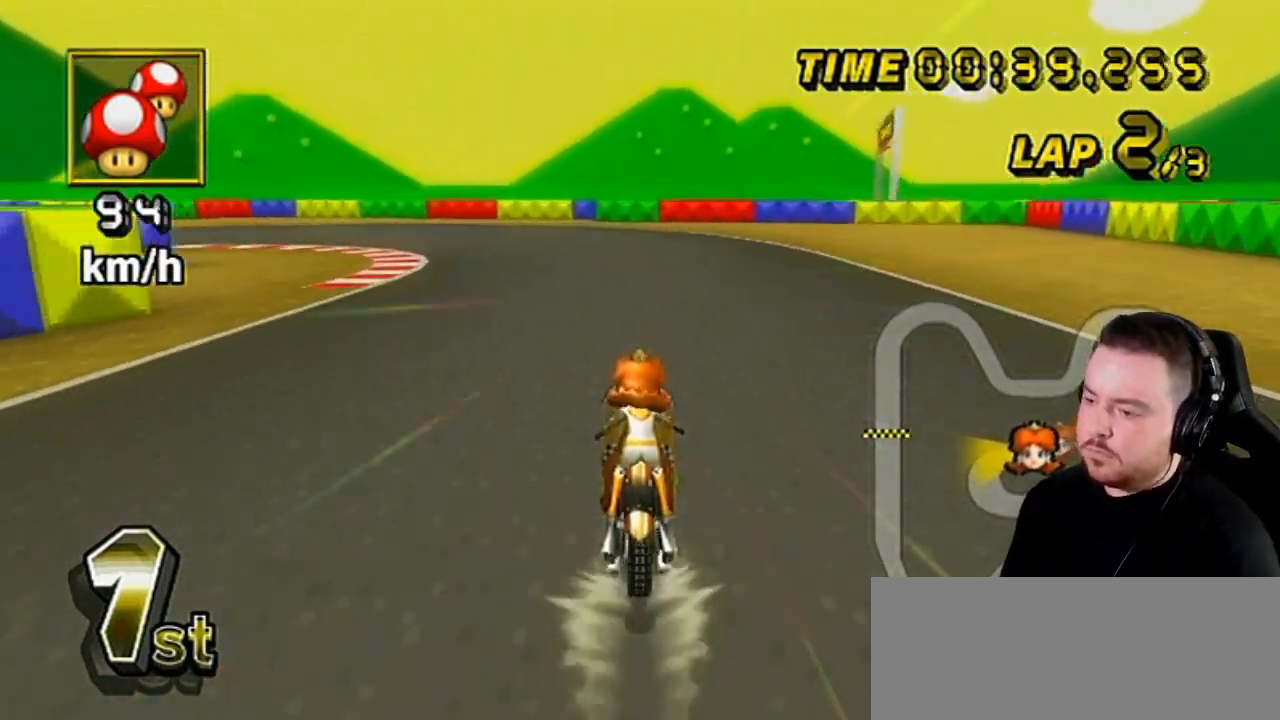
{"buttons": ["A", "R1"], "left_stick": "down-left", "right_stick": "center", "events": [[33, "R1", "down"], [283, "left_stick", "down-left"]]}
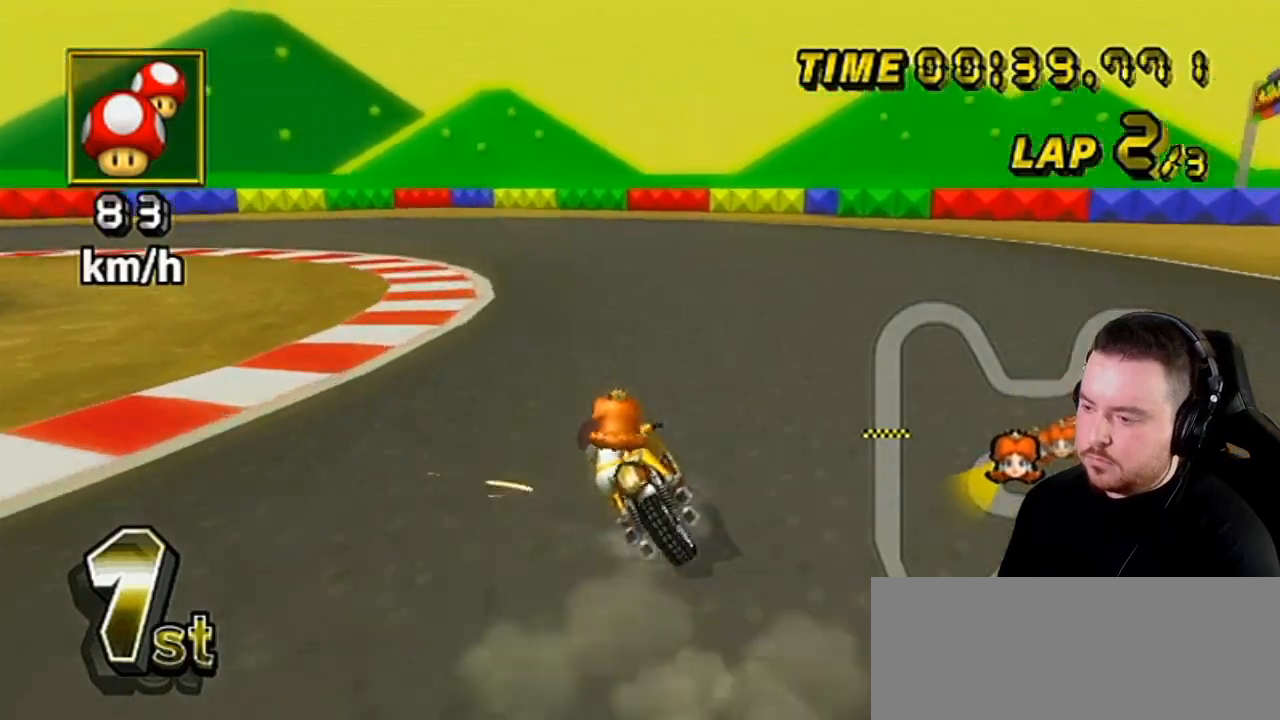
{"buttons": ["A", "R1"], "left_stick": "left", "right_stick": "center", "events": [[367, "left_stick", "left"]]}
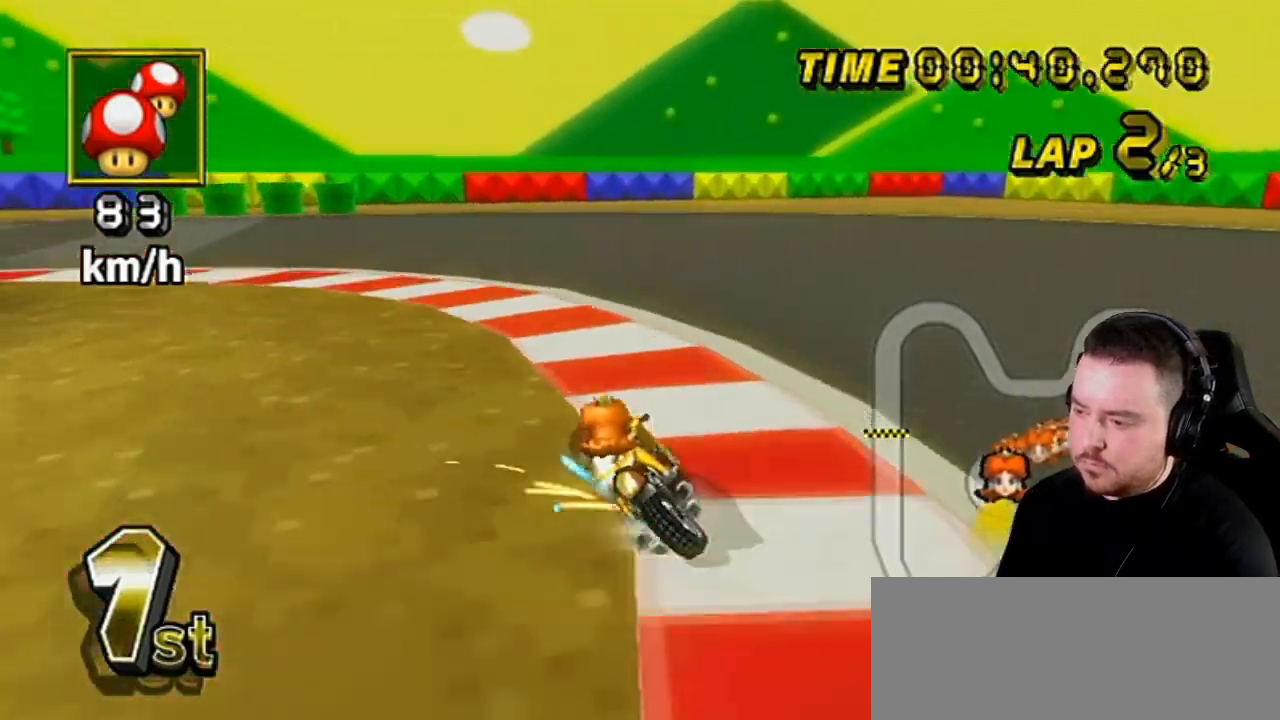
{"buttons": ["A", "R1"], "left_stick": "left", "right_stick": "center", "events": []}
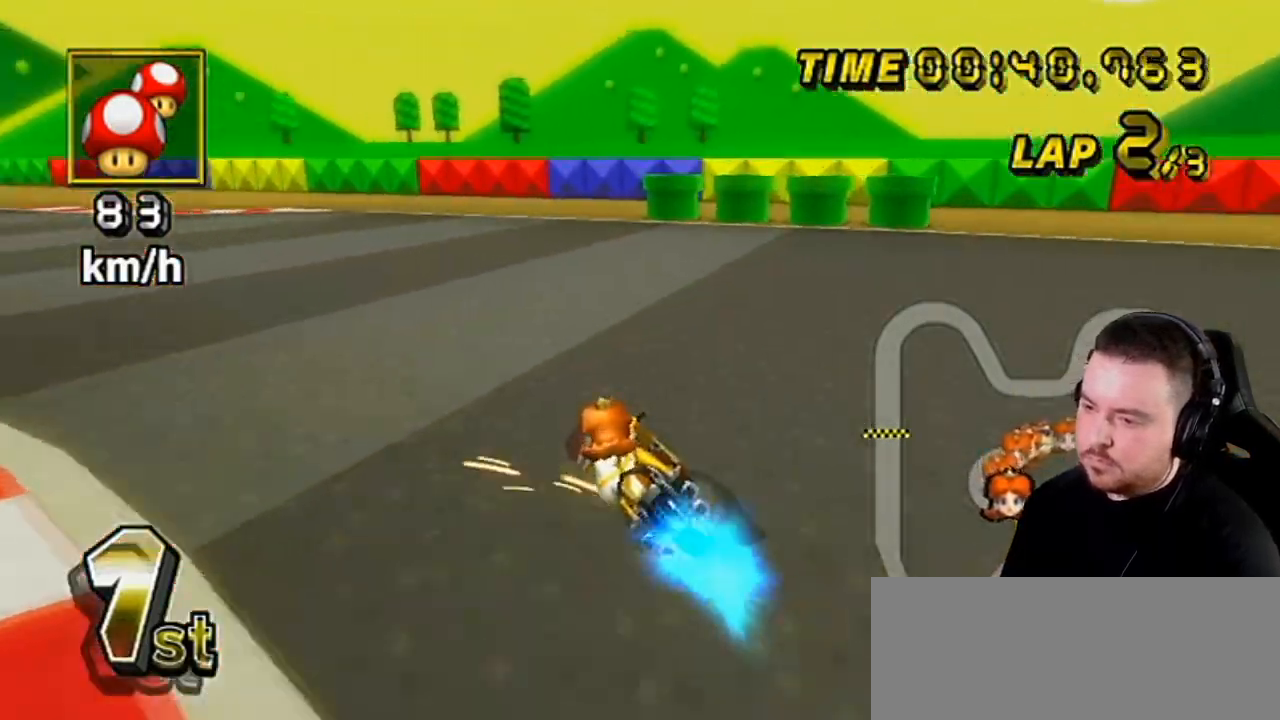
{"buttons": ["A"], "left_stick": "left", "right_stick": "center", "events": [[317, "R1", "up"], [350, "DPAD_LEFT", "down"], [350, "DPAD_UP", "down"], [400, "DPAD_UP", "up"], [433, "DPAD_LEFT", "up"]]}
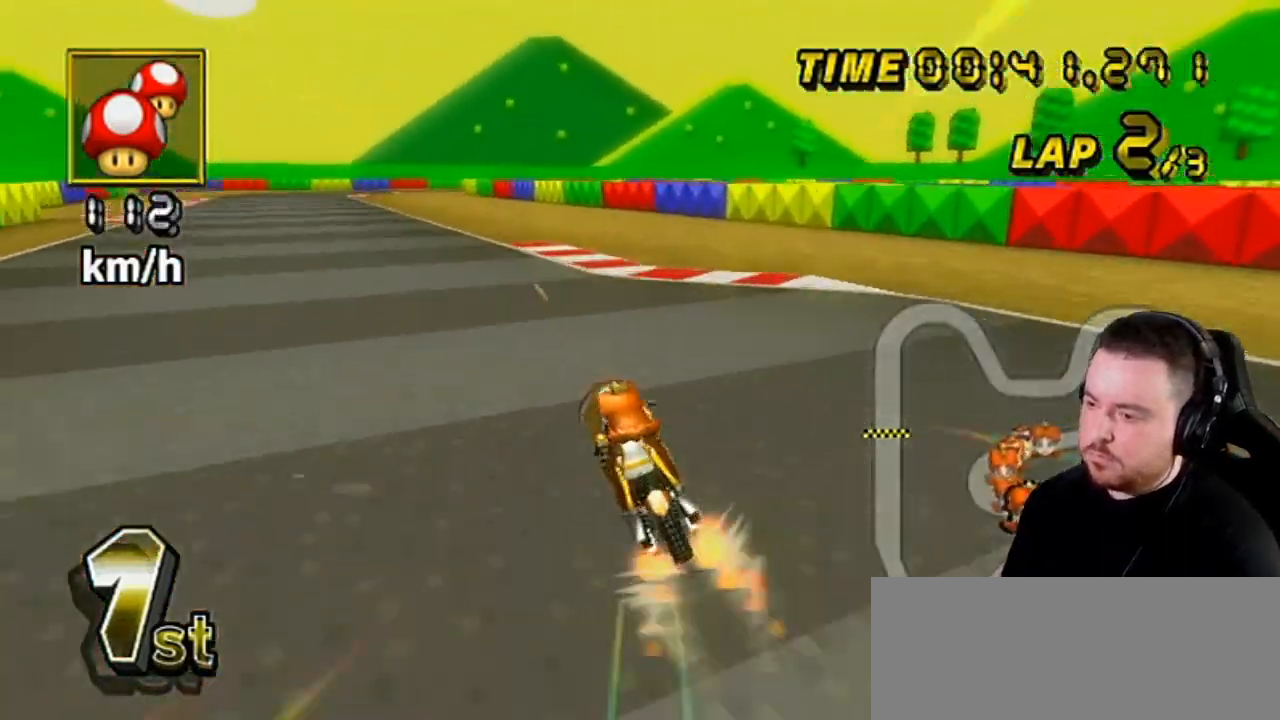
{"buttons": ["A"], "left_stick": "center", "right_stick": "center", "events": [[33, "left_stick", "center"], [100, "left_stick", "right"], [250, "left_stick", "center"], [350, "left_stick", "left"], [433, "left_stick", "center"]]}
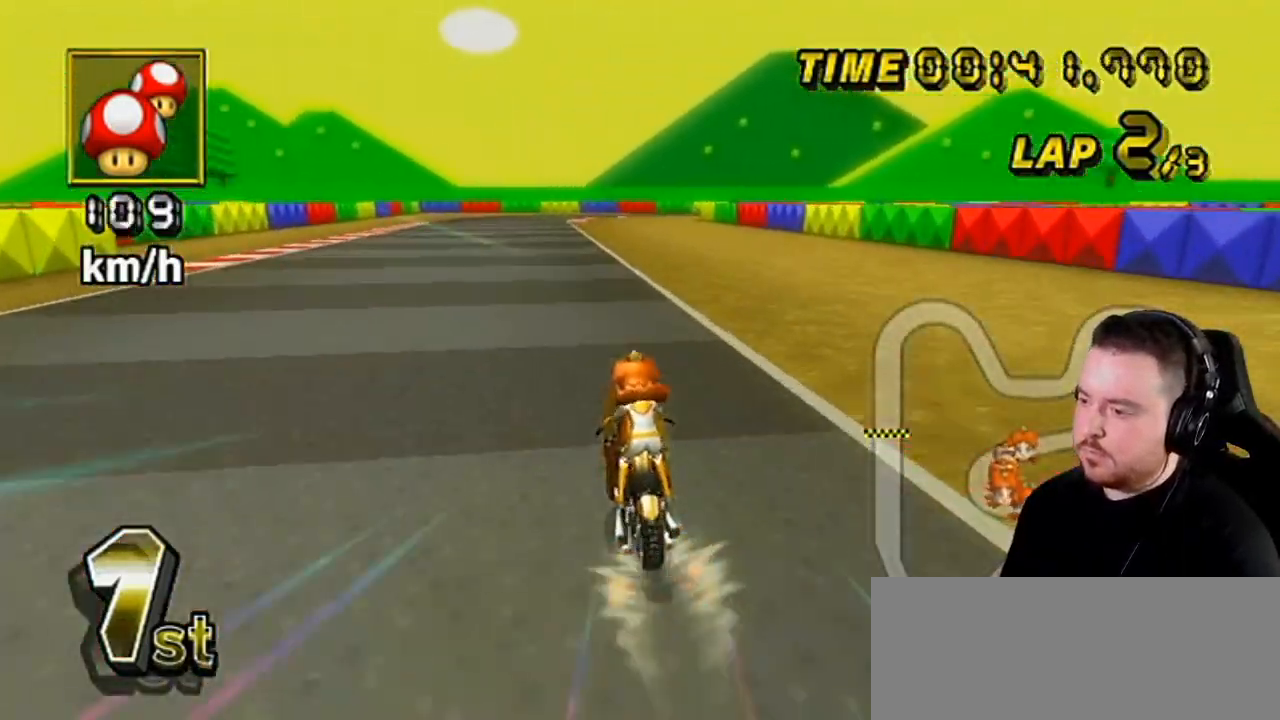
{"buttons": ["A"], "left_stick": "center", "right_stick": "center", "events": []}
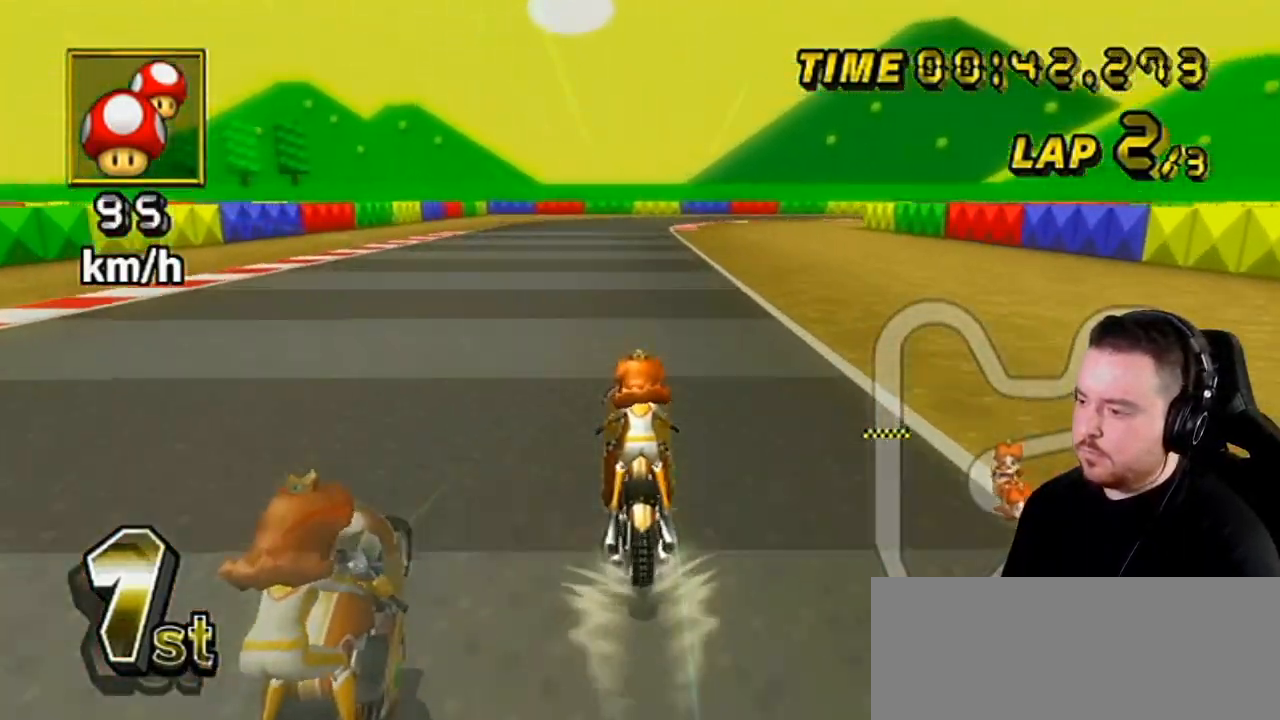
{"buttons": ["A"], "left_stick": "center", "right_stick": "center", "events": []}
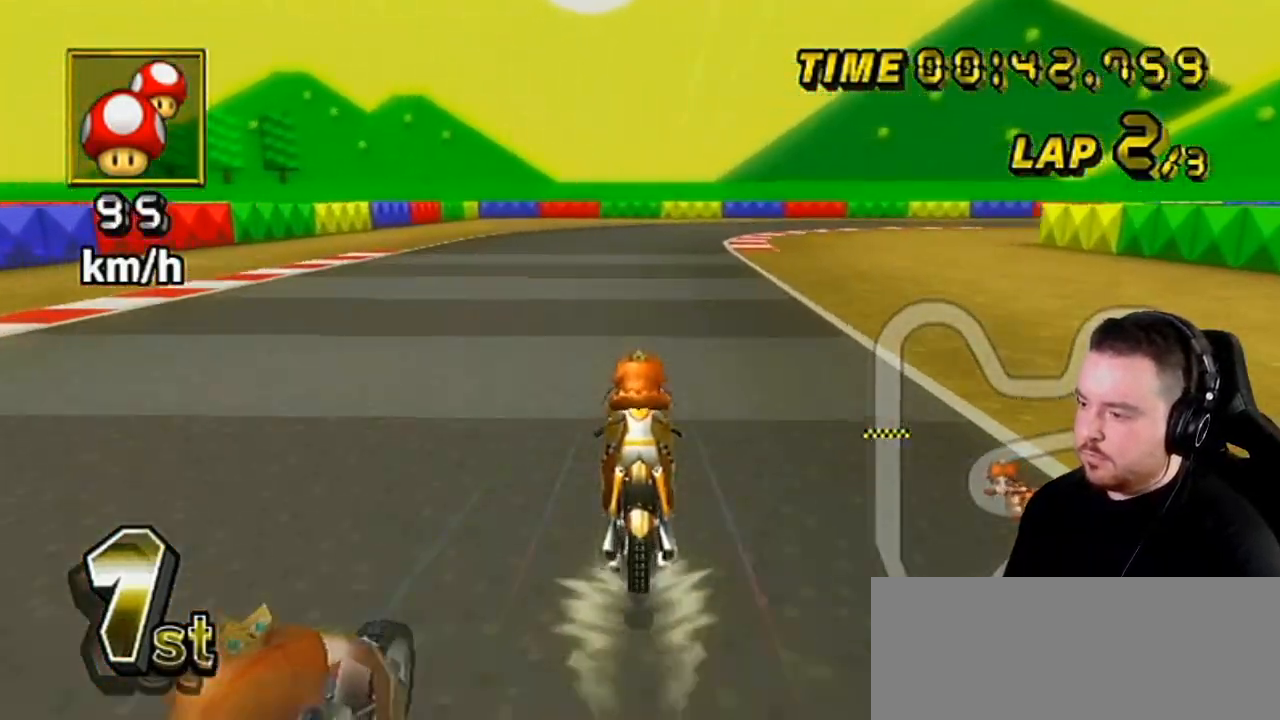
{"buttons": ["A", "R1"], "left_stick": "right", "right_stick": "center", "events": [[33, "R1", "down"], [50, "left_stick", "right"]]}
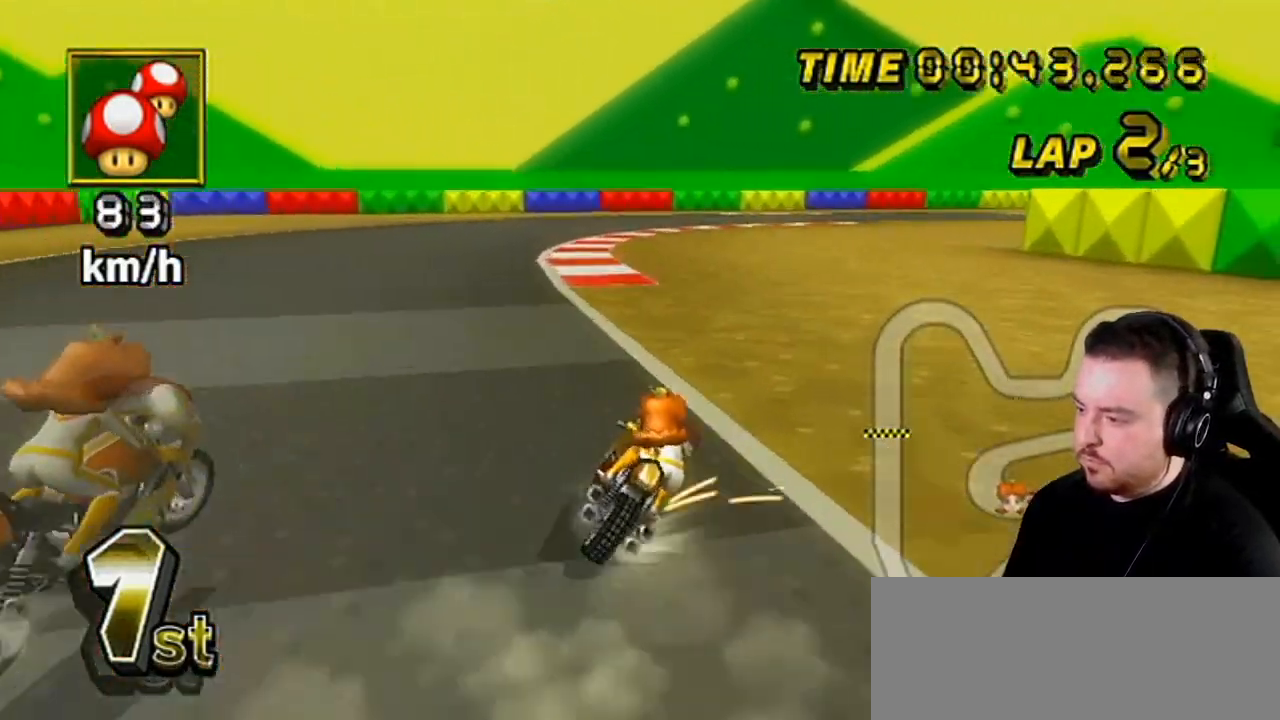
{"buttons": ["A", "R1"], "left_stick": "right", "right_stick": "center", "events": [[67, "L1", "down"], [250, "L1", "up"]]}
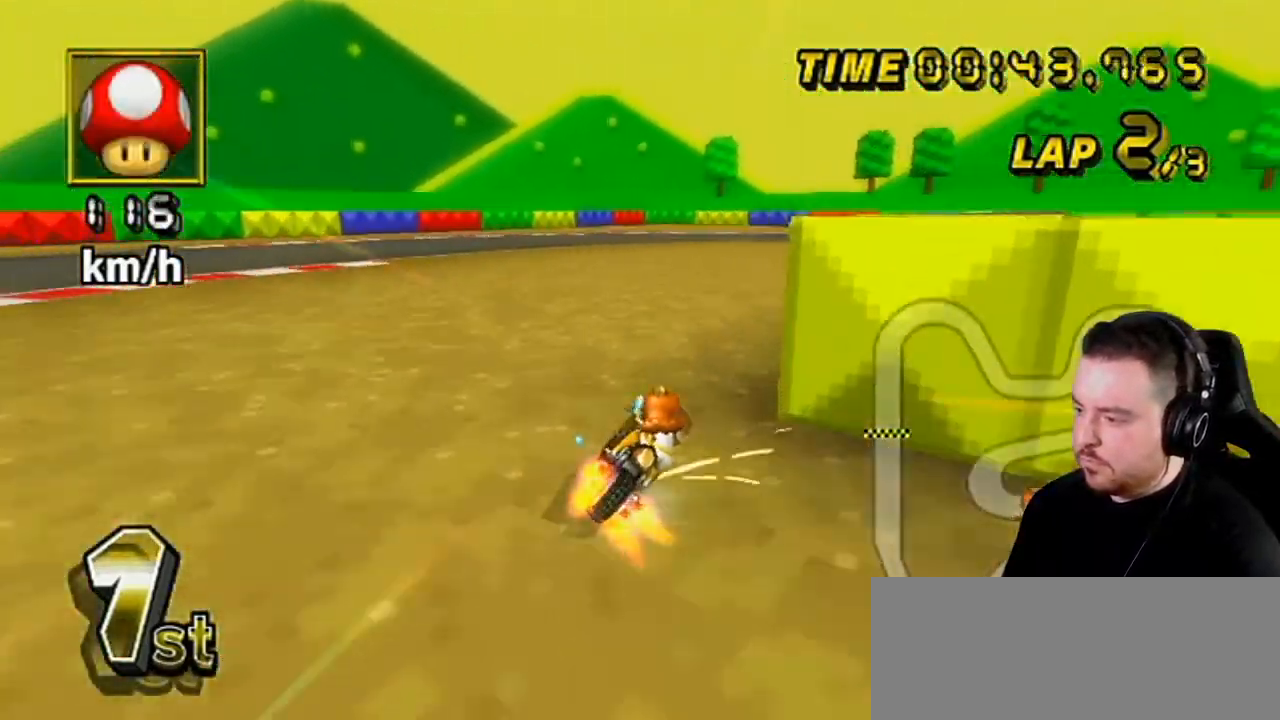
{"buttons": ["A", "R1"], "left_stick": "right", "right_stick": "center", "events": []}
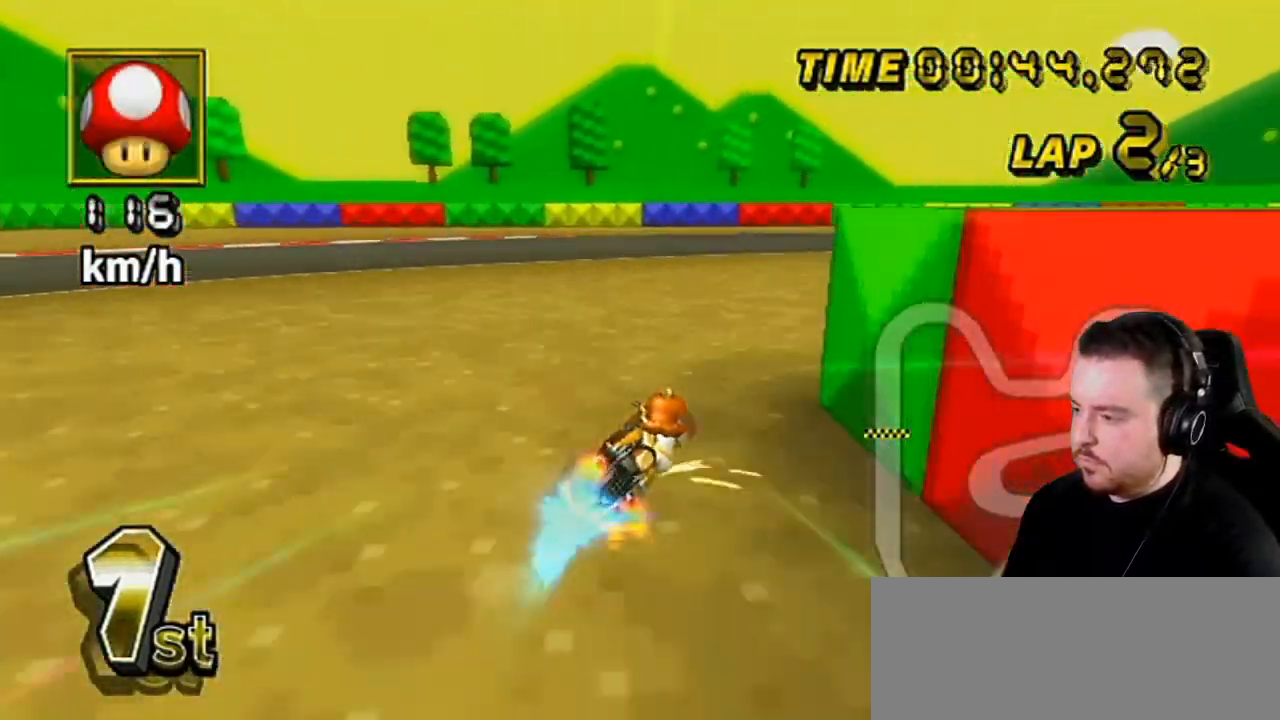
{"buttons": ["A", "R1"], "left_stick": "up-right", "right_stick": "center", "events": [[367, "left_stick", "up-right"]]}
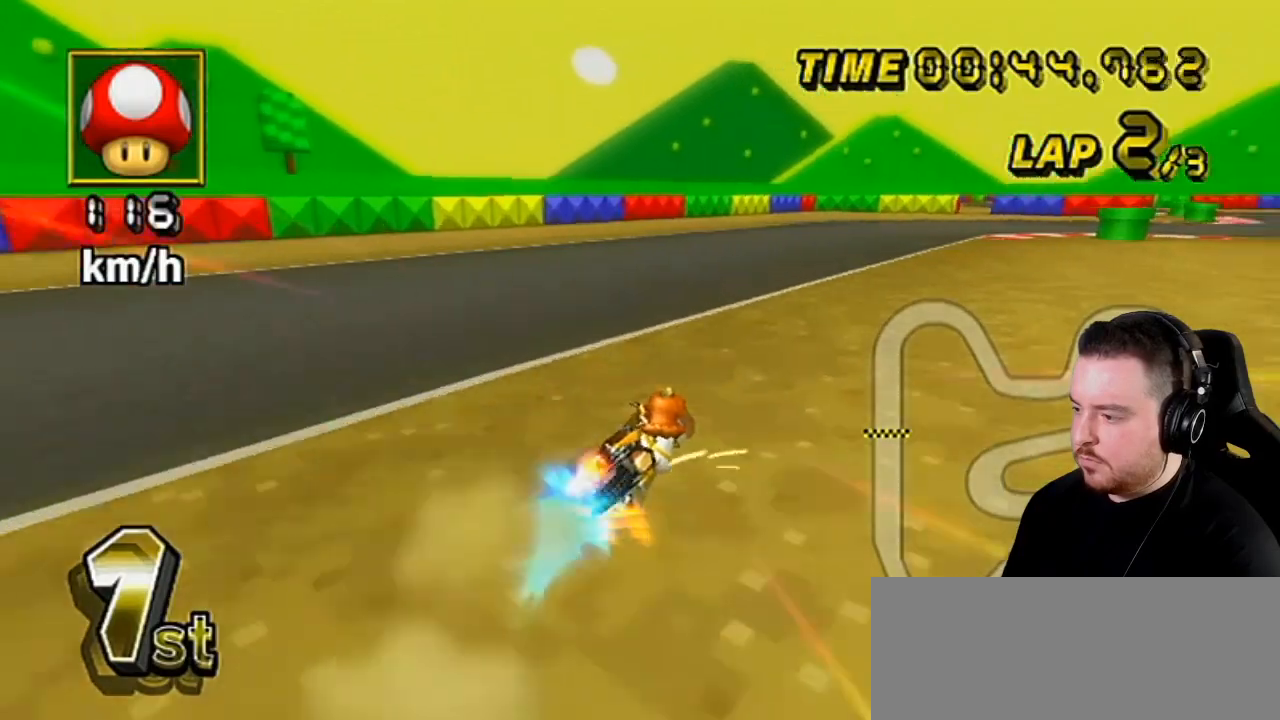
{"buttons": ["A"], "left_stick": "right", "right_stick": "center", "events": [[100, "left_stick", "right"], [250, "left_stick", "center"], [283, "DPAD_RIGHT", "down"], [283, "DPAD_UP", "down"], [283, "R1", "up"], [350, "DPAD_RIGHT", "up"], [350, "DPAD_UP", "up"], [433, "left_stick", "right"]]}
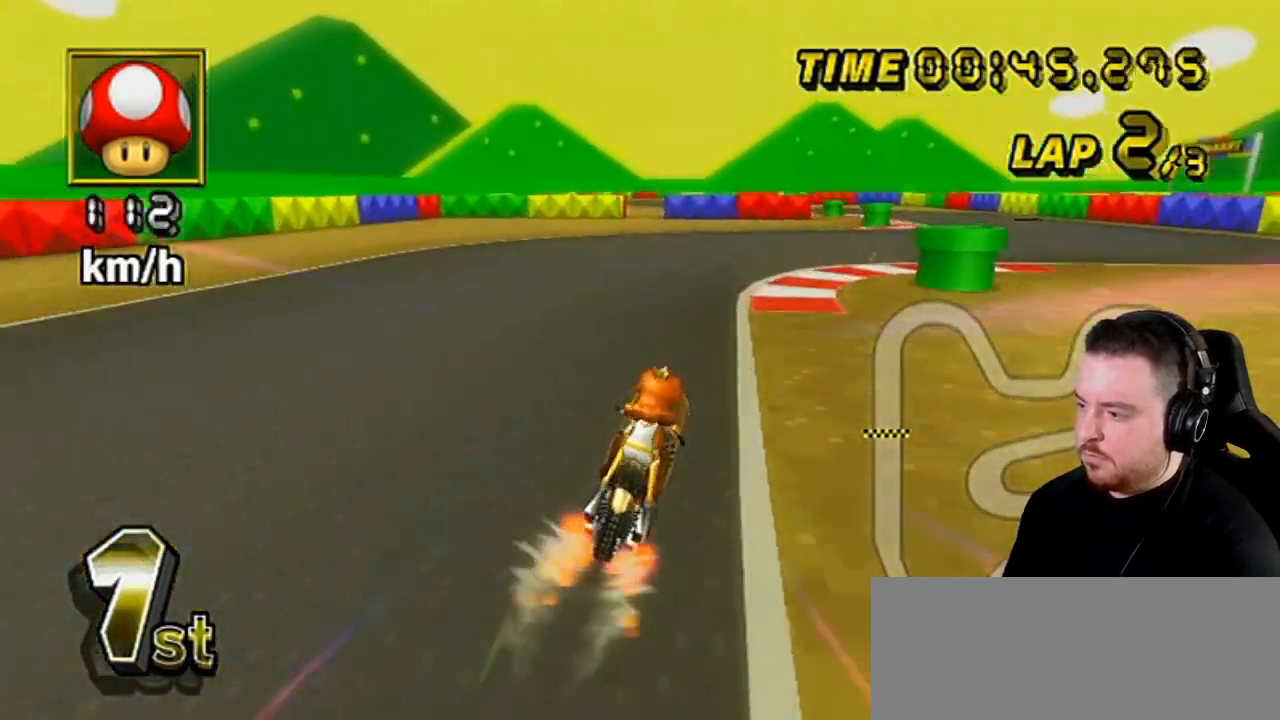
{"buttons": ["A"], "left_stick": "right", "right_stick": "center", "events": []}
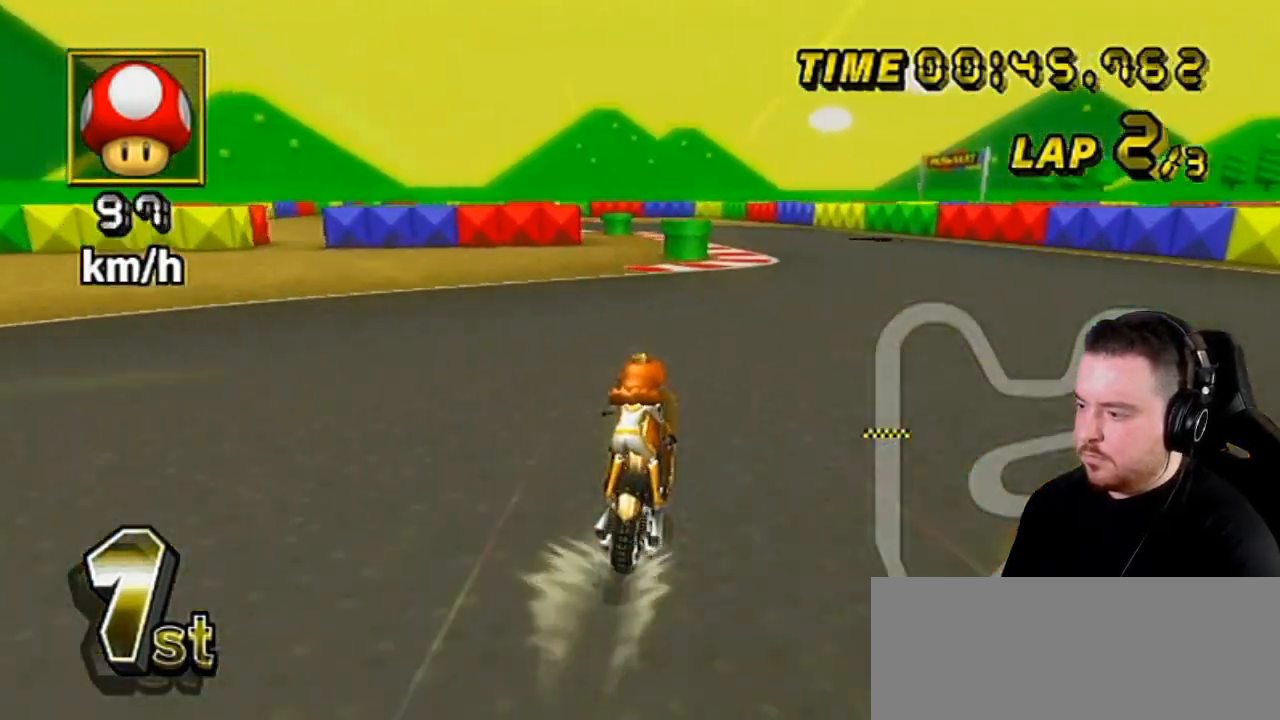
{"buttons": ["A", "R1"], "left_stick": "down-left", "right_stick": "center", "events": [[67, "left_stick", "center"], [233, "R1", "down"], [500, "left_stick", "down-left"]]}
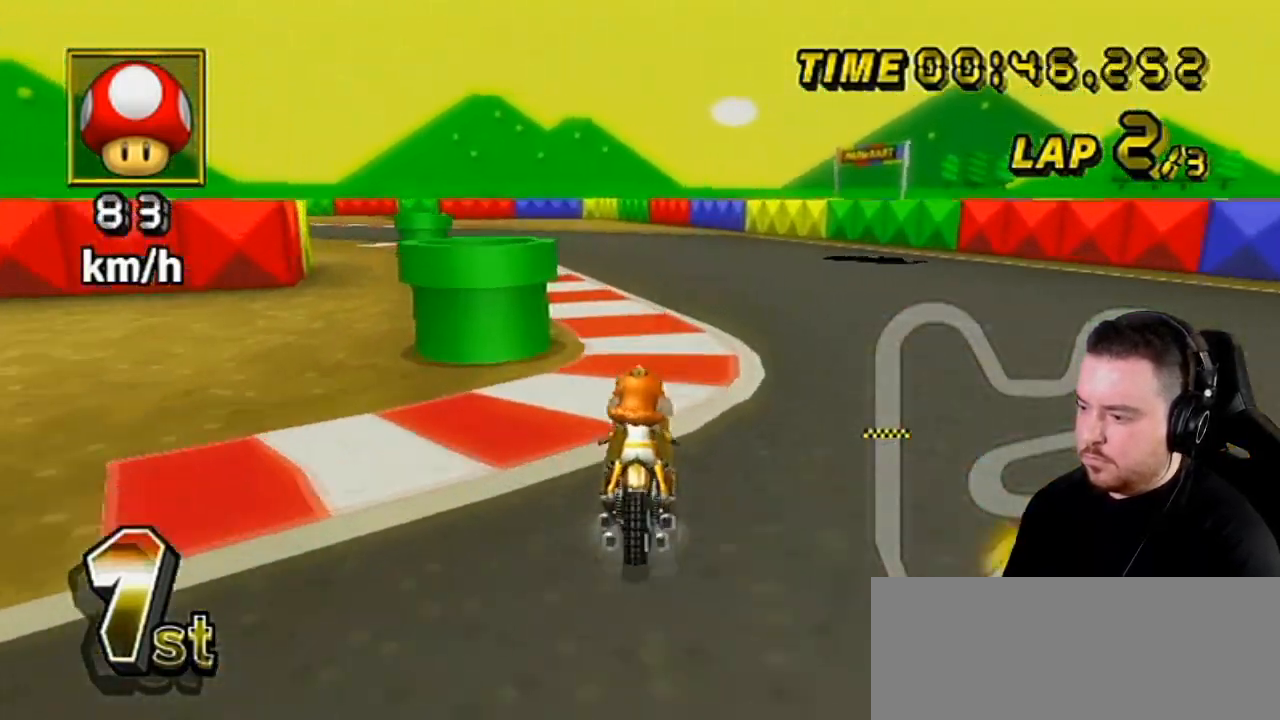
{"buttons": ["A", "R1"], "left_stick": "right", "right_stick": "center", "events": [[367, "left_stick", "right"]]}
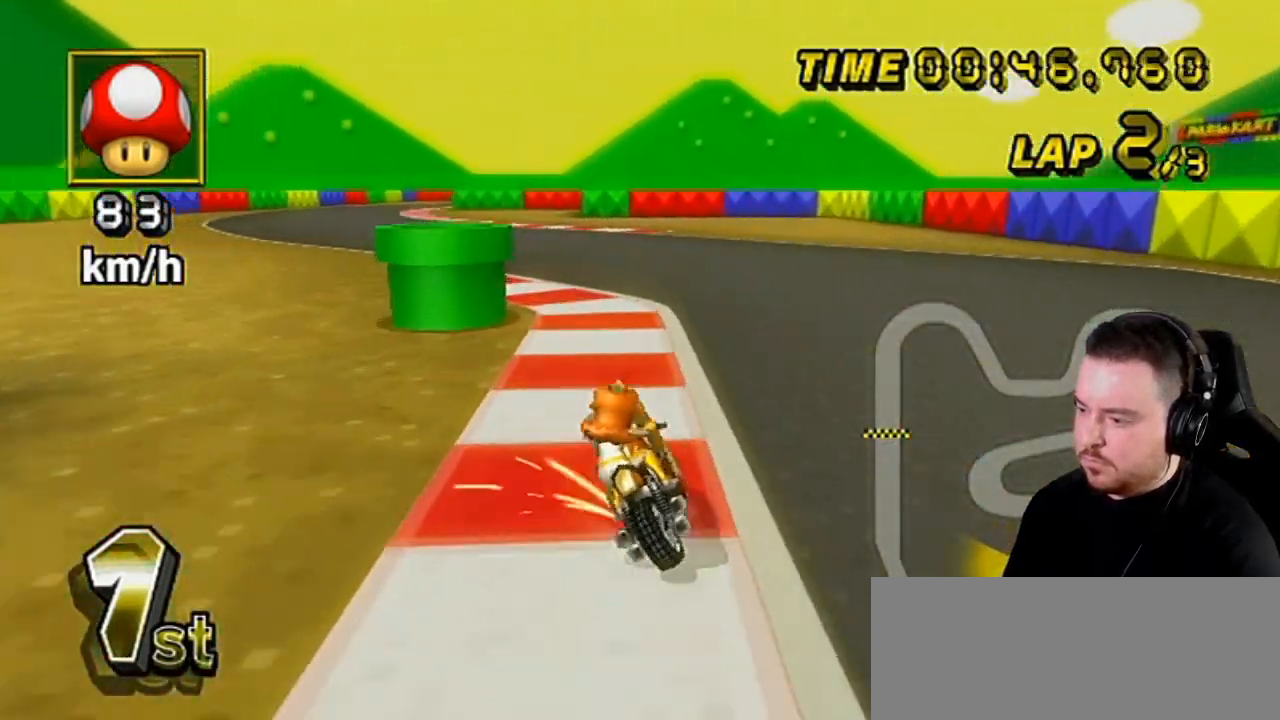
{"buttons": ["A", "R1"], "left_stick": "down-left", "right_stick": "center", "events": [[67, "left_stick", "up-left"], [150, "left_stick", "right"], [467, "left_stick", "down-left"]]}
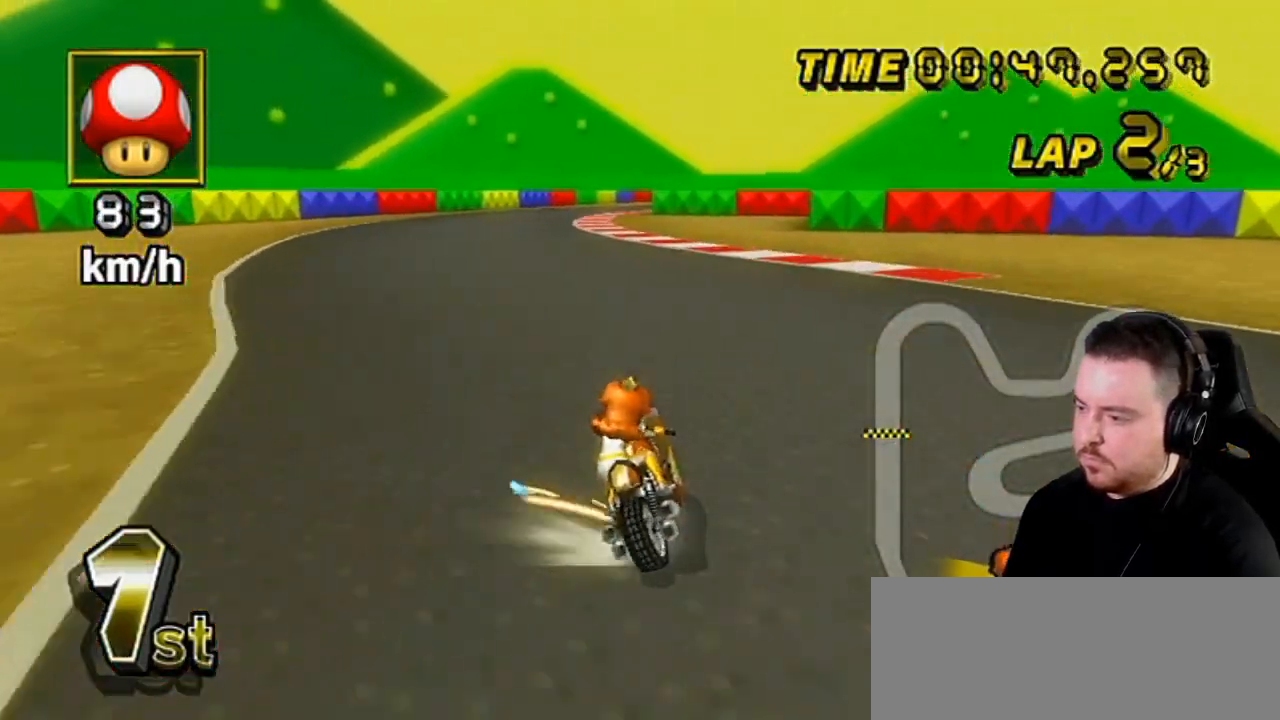
{"buttons": ["A"], "left_stick": "right", "right_stick": "center", "events": [[283, "R1", "up"], [317, "left_stick", "right"]]}
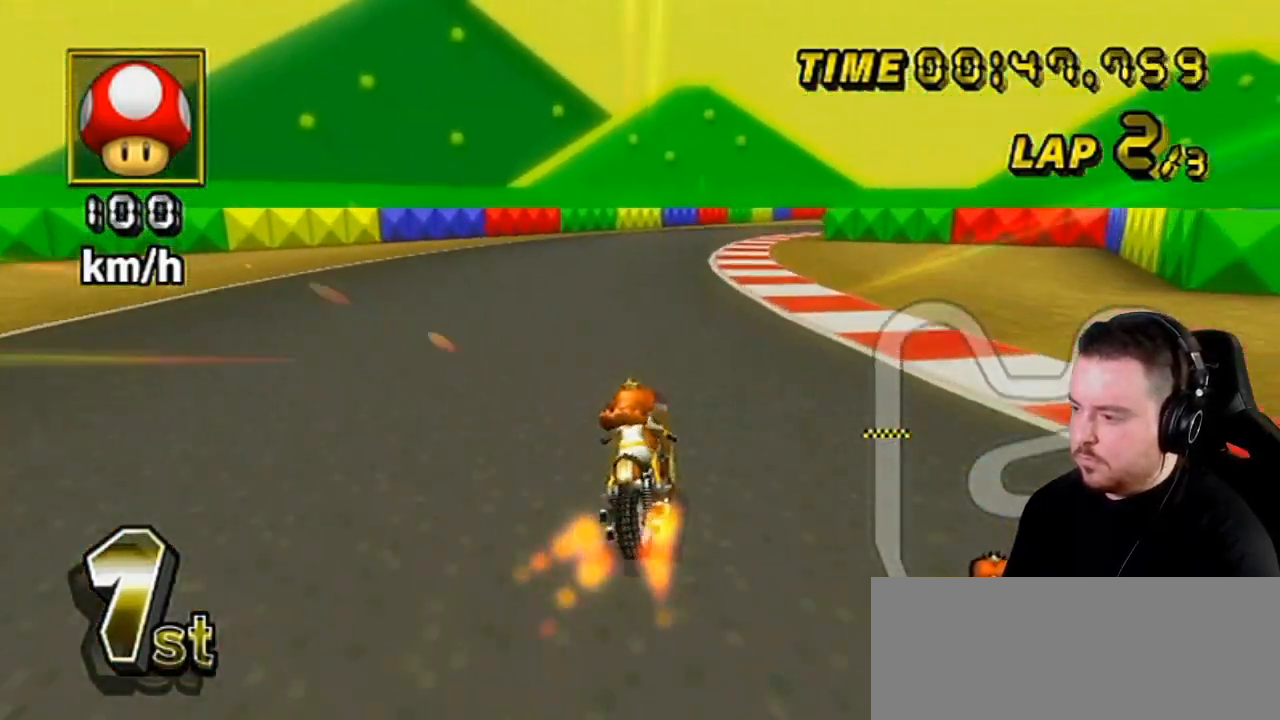
{"buttons": ["A"], "left_stick": "right", "right_stick": "center", "events": [[100, "DPAD_LEFT", "down"], [100, "left_stick", "center"], [133, "DPAD_LEFT", "up"], [133, "DPAD_UP", "down"], [183, "DPAD_UP", "up"], [317, "left_stick", "right"]]}
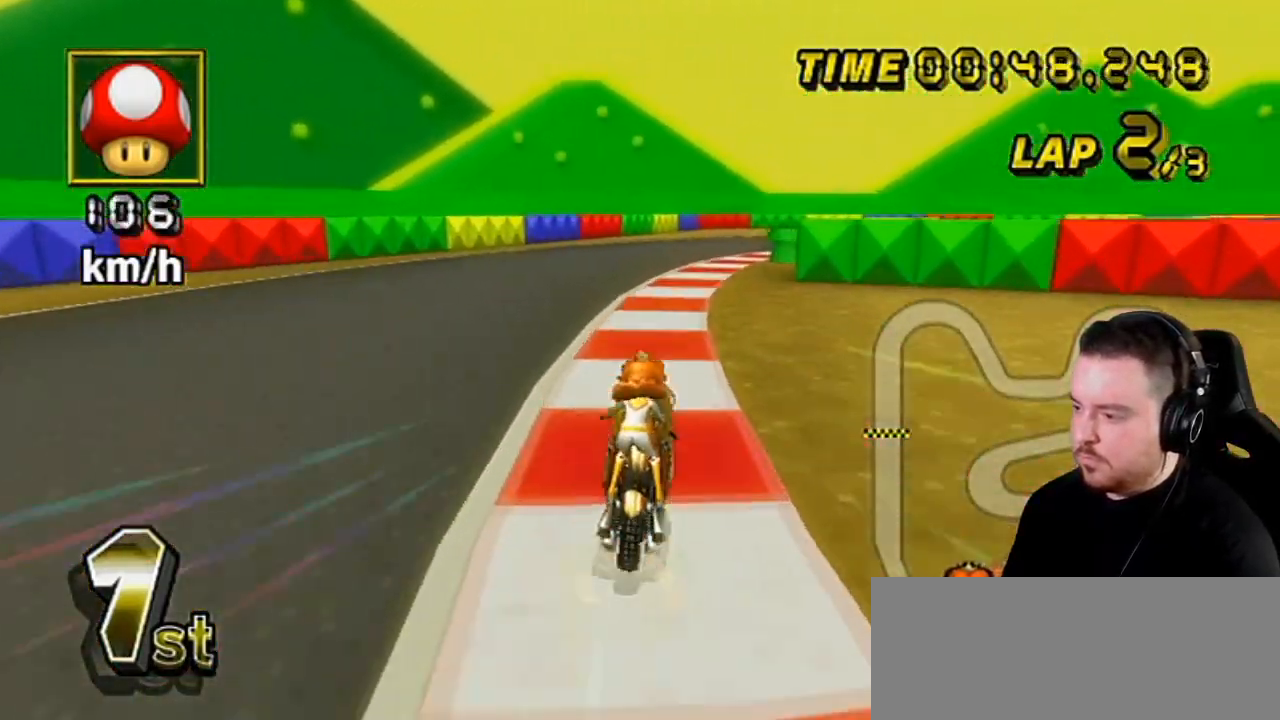
{"buttons": ["A", "R1"], "left_stick": "up-right", "right_stick": "center", "events": [[67, "left_stick", "center"], [183, "R1", "down"], [433, "left_stick", "up-right"]]}
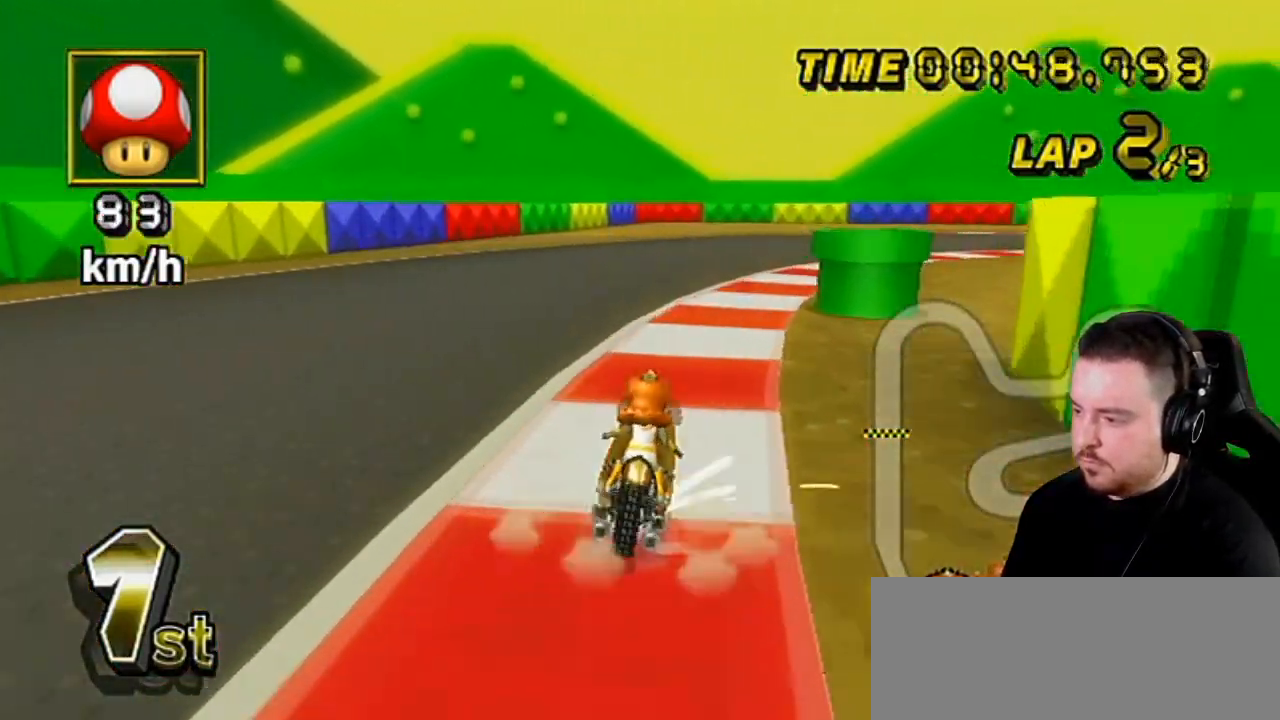
{"buttons": ["A", "R1"], "left_stick": "up-right", "right_stick": "center", "events": []}
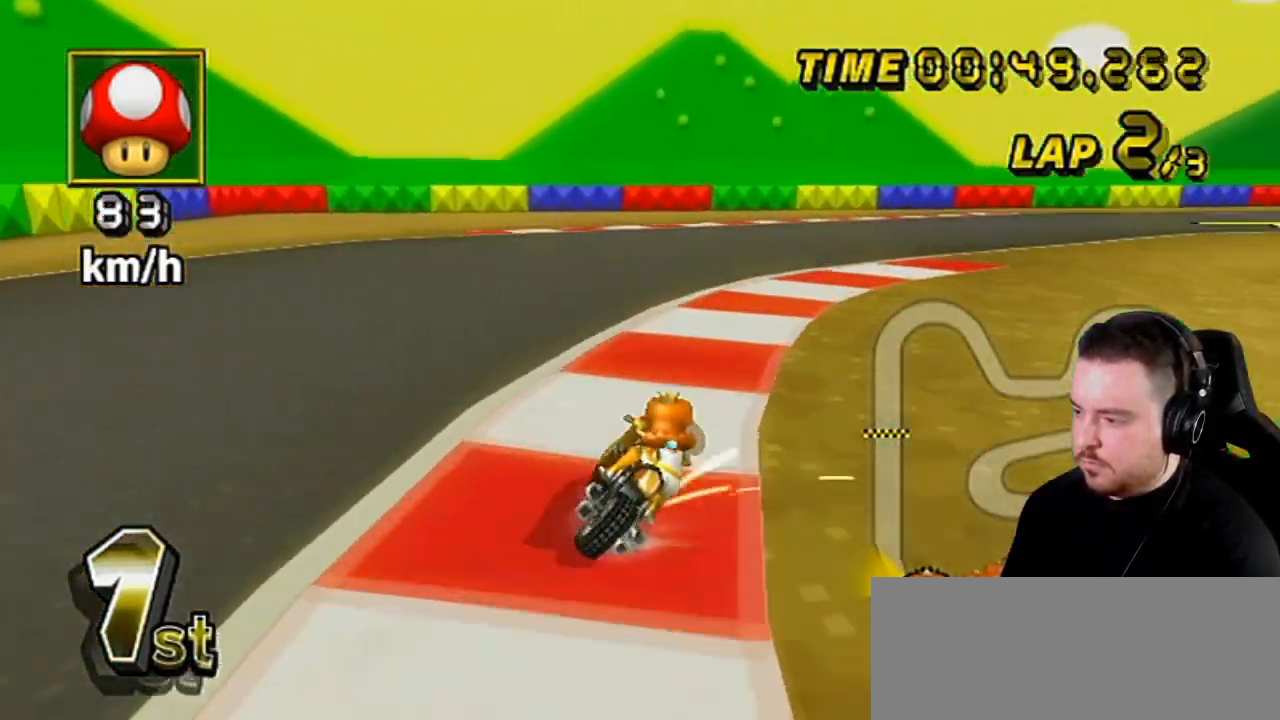
{"buttons": ["A"], "left_stick": "center", "right_stick": "center", "events": [[400, "R1", "up"], [433, "DPAD_UP", "down"], [433, "left_stick", "center"], [467, "DPAD_RIGHT", "down"], [500, "DPAD_RIGHT", "up"], [500, "DPAD_UP", "up"]]}
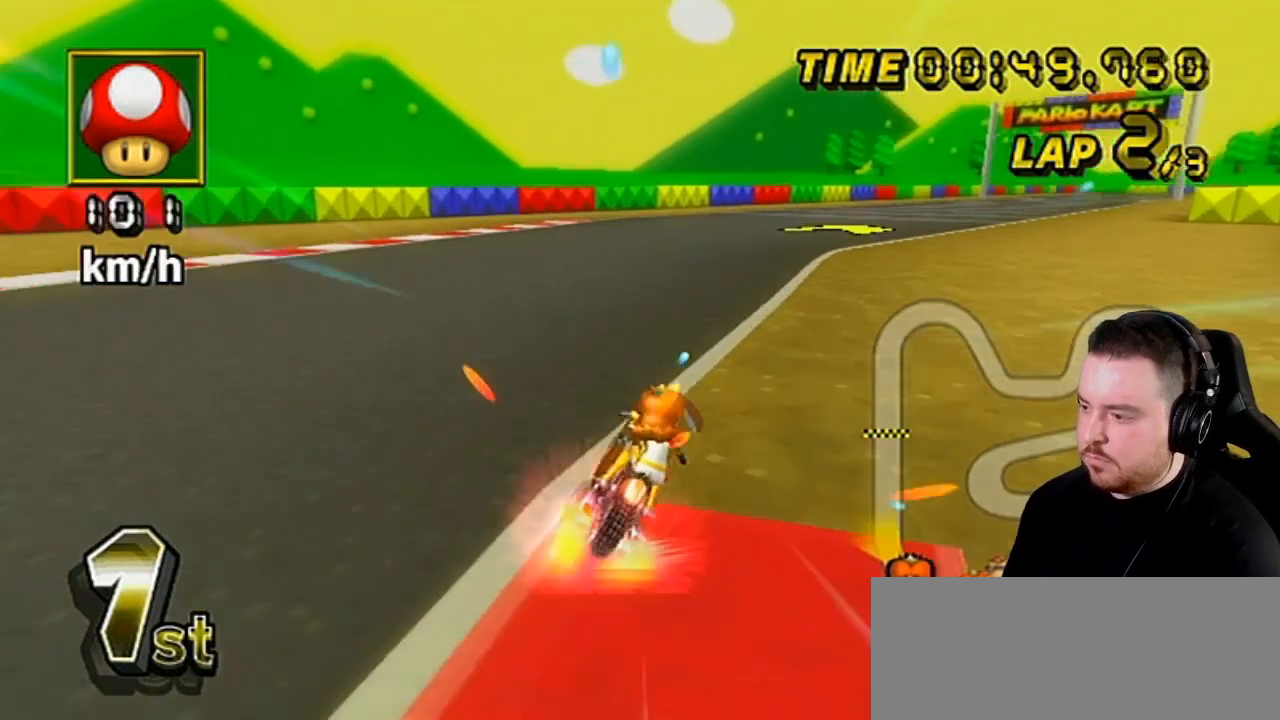
{"buttons": ["A"], "left_stick": "center", "right_stick": "center", "events": [[100, "left_stick", "right"], [367, "left_stick", "center"]]}